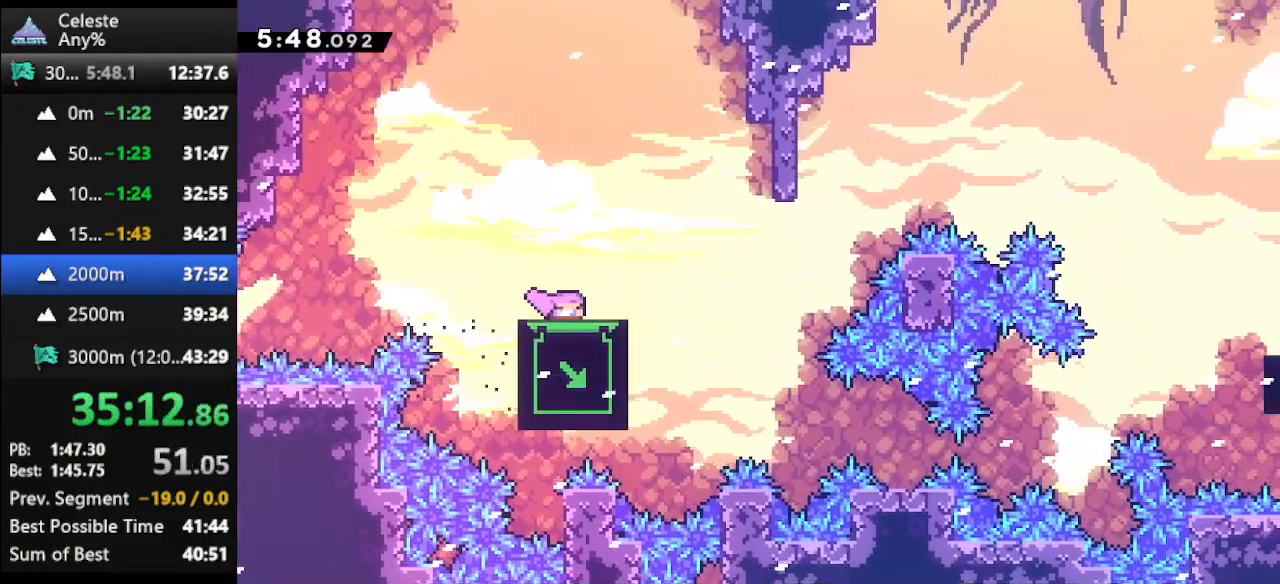
Gameplay with keyboard; each line is a JSON object with the keys held at the frame after it. "events" lists presses ("down") and releases ("up") of "climb", "climb2", "dash", "dash2", "down", "jump", "left", "right" and "up" between this image and that frame as [ms after this image, input, new state], when the widget could be followed in between. No other keys are recorded. Mouse input is not recorded. Key names are as the overlay labels them; some are game actions (e.g. jump) rather than physical keys.
{"keys": [], "events": [[33, "down", "up"]]}
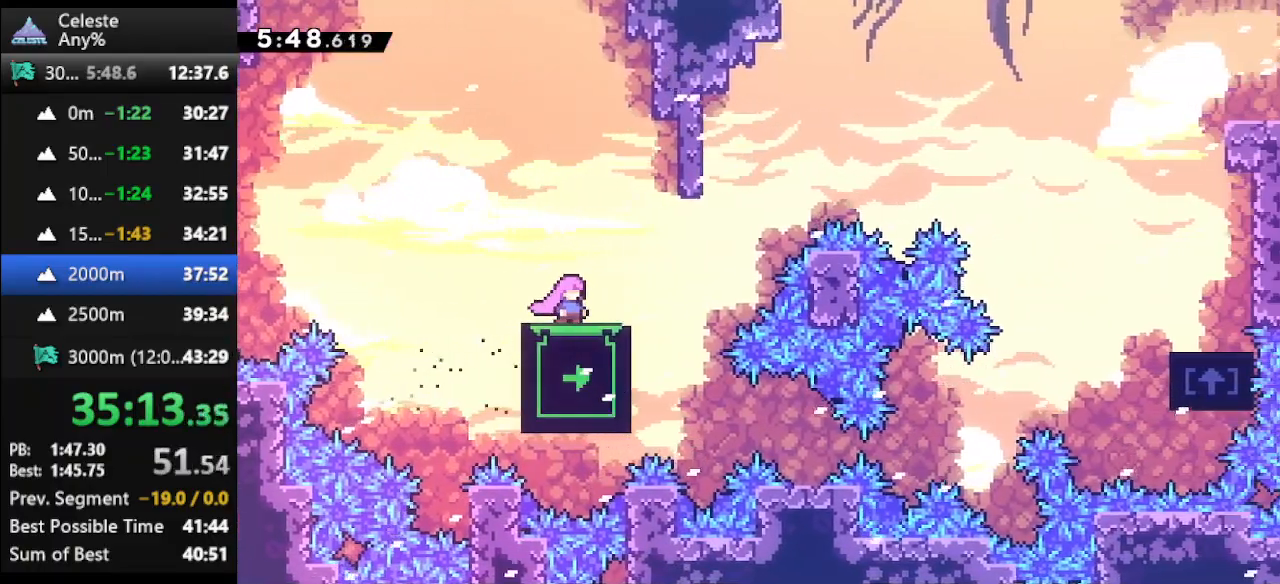
{"keys": ["jump", "right", "up"], "events": [[367, "jump", "down"], [367, "right", "down"], [367, "up", "down"]]}
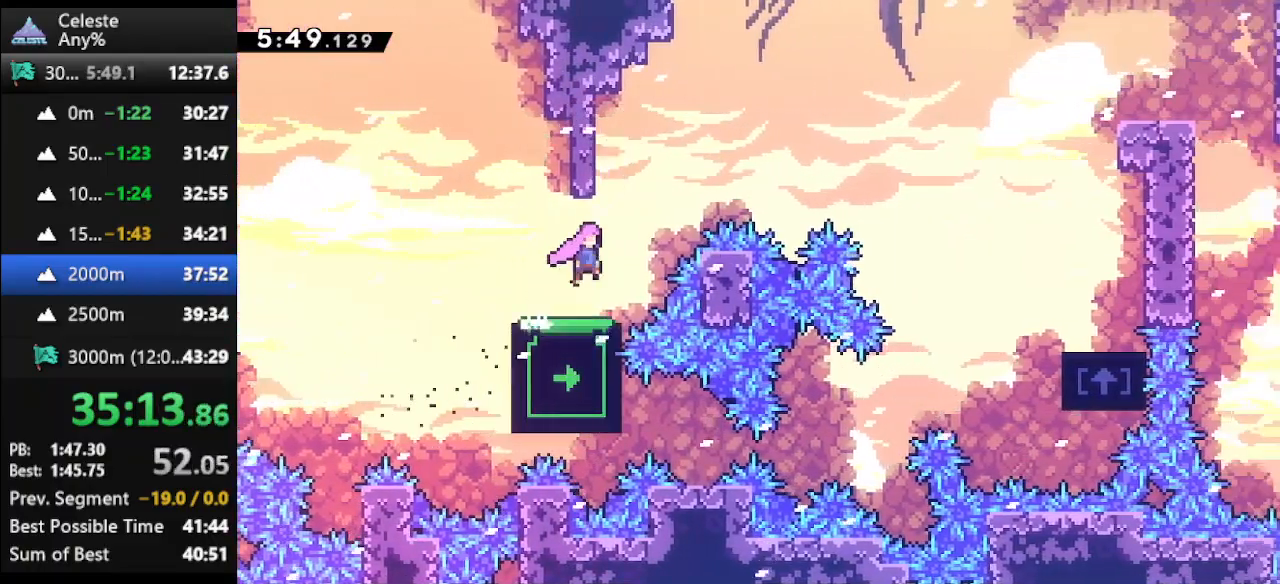
{"keys": ["right"], "events": [[67, "jump", "up"], [167, "dash", "down"], [367, "up", "up"], [400, "dash", "up"]]}
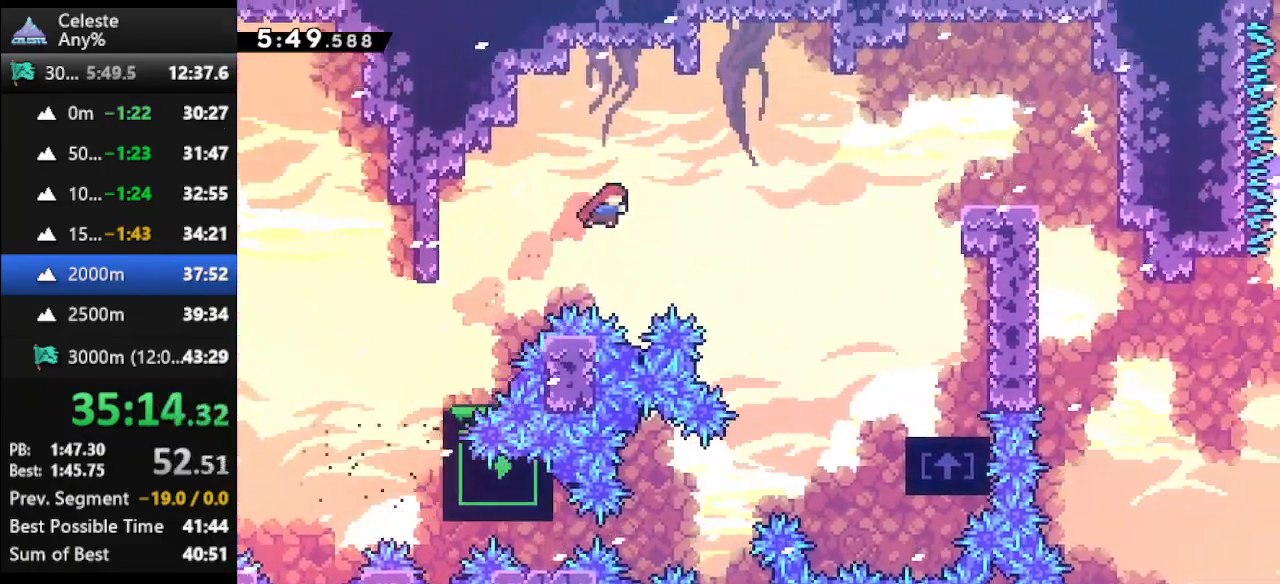
{"keys": ["right", "up"], "events": [[33, "dash", "down"], [267, "up", "down"], [300, "dash", "up"]]}
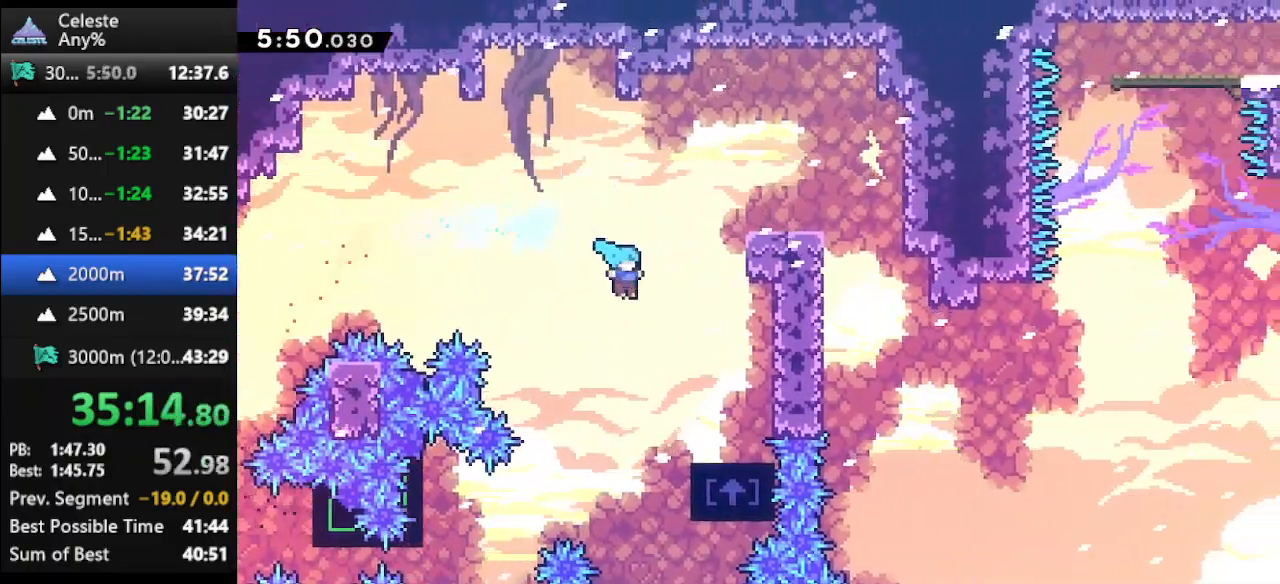
{"keys": ["dash", "up"], "events": [[233, "right", "up"], [333, "jump", "down"], [500, "dash", "down"], [500, "jump", "up"]]}
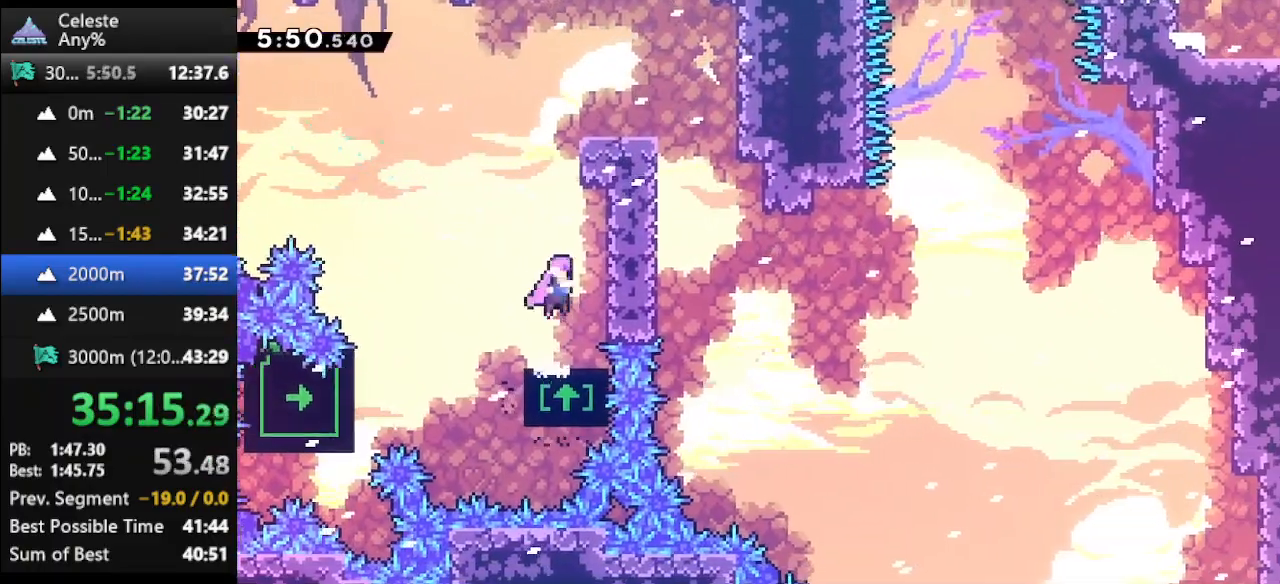
{"keys": ["climb", "jump", "right", "up"], "events": [[167, "climb", "down"], [200, "dash", "up"], [200, "right", "down"], [400, "jump", "down"]]}
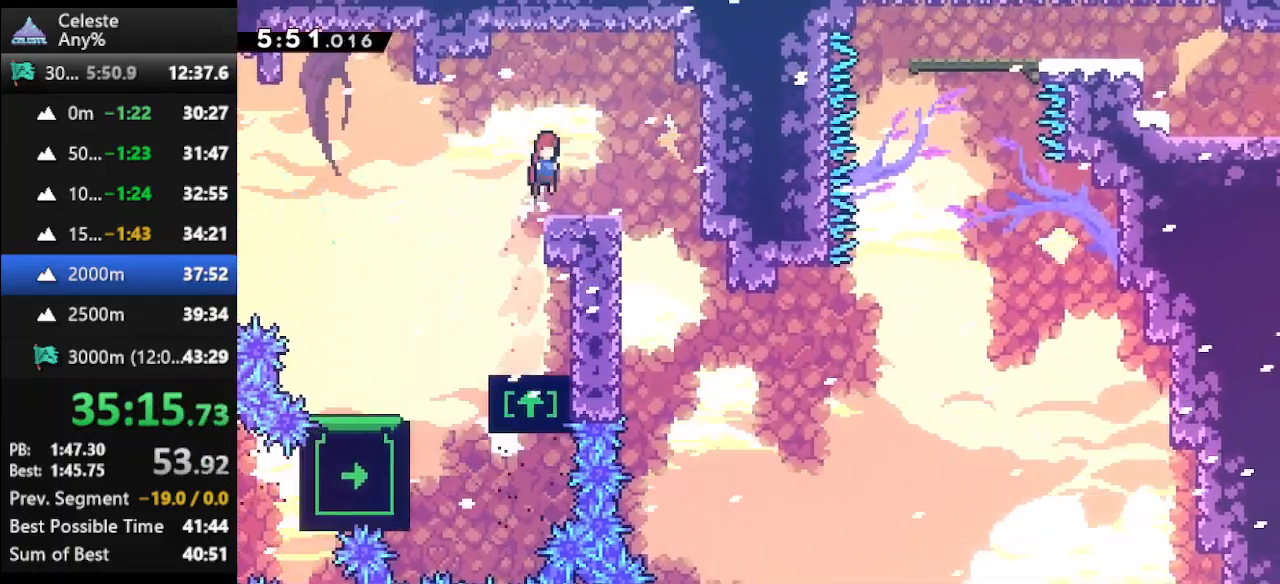
{"keys": [], "events": [[33, "jump", "up"], [100, "climb", "up"], [100, "right", "up"], [100, "up", "up"]]}
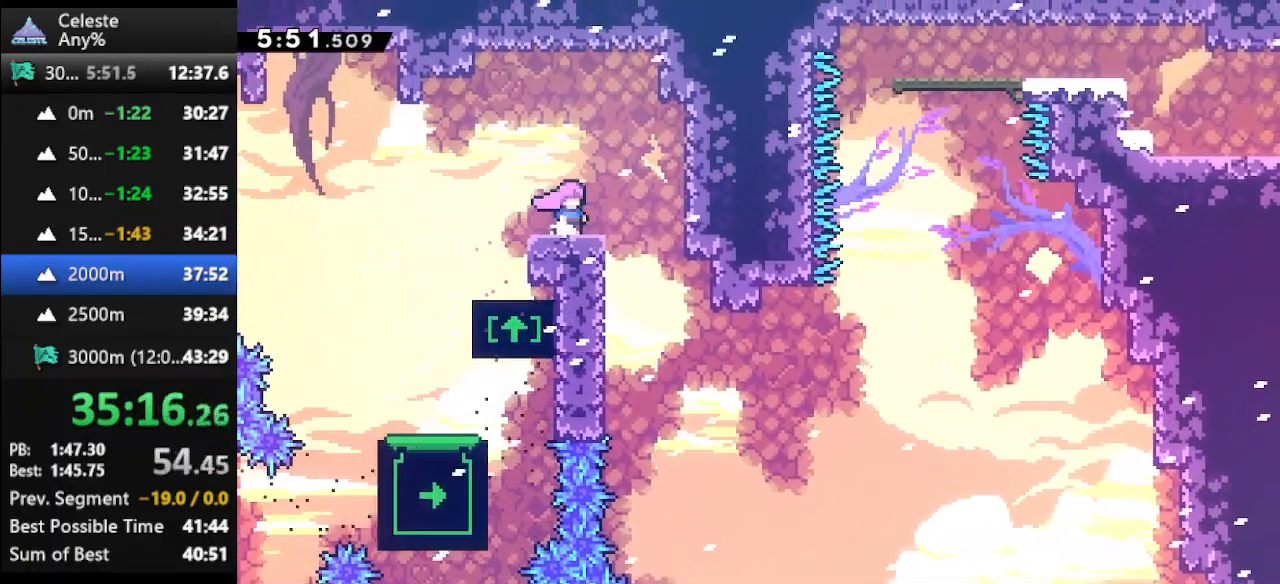
{"keys": [], "events": [[133, "jump", "down"], [133, "right", "down"], [233, "jump", "up"], [467, "right", "up"]]}
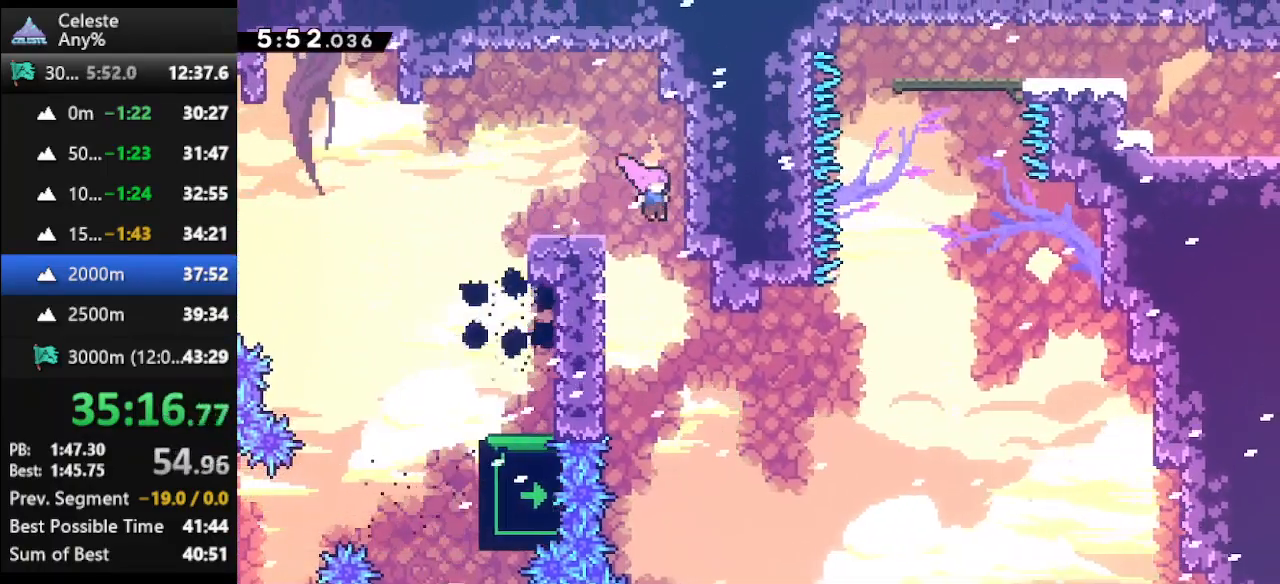
{"keys": [], "events": [[200, "left", "down"], [300, "left", "up"]]}
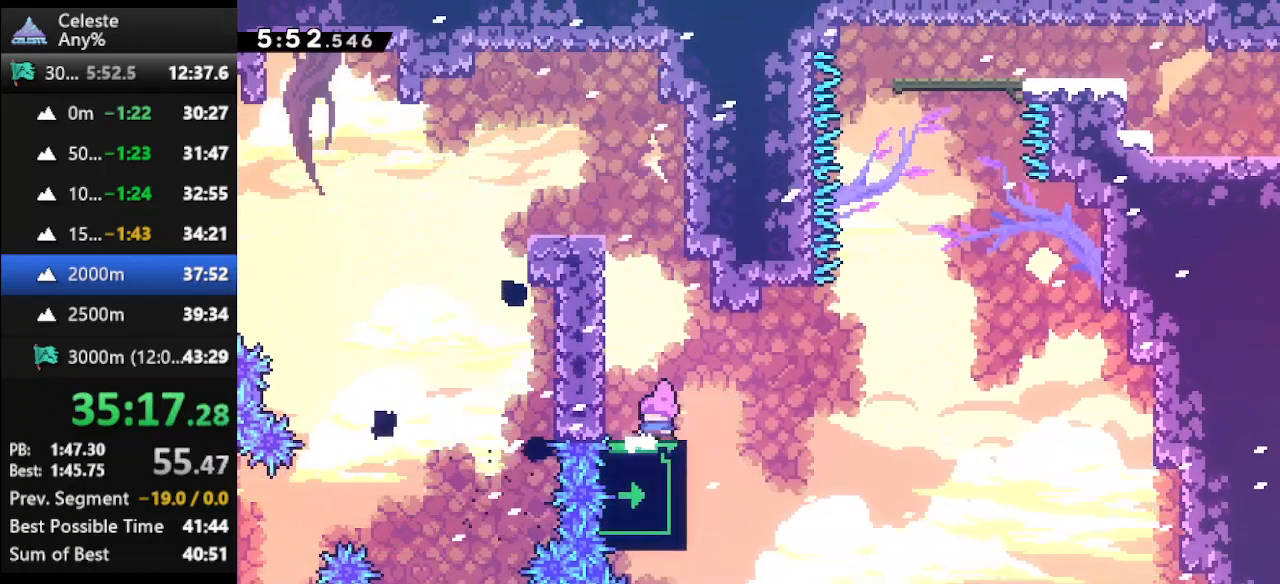
{"keys": ["right", "up"], "events": [[100, "up", "down"], [467, "right", "down"]]}
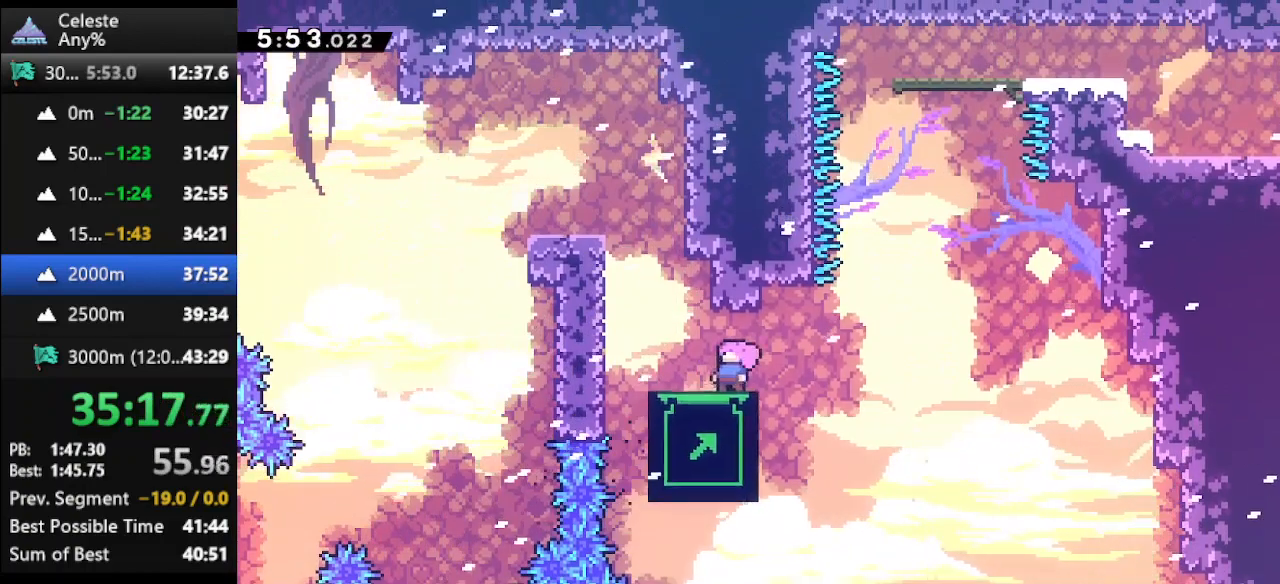
{"keys": ["up"], "events": [[67, "right", "up"]]}
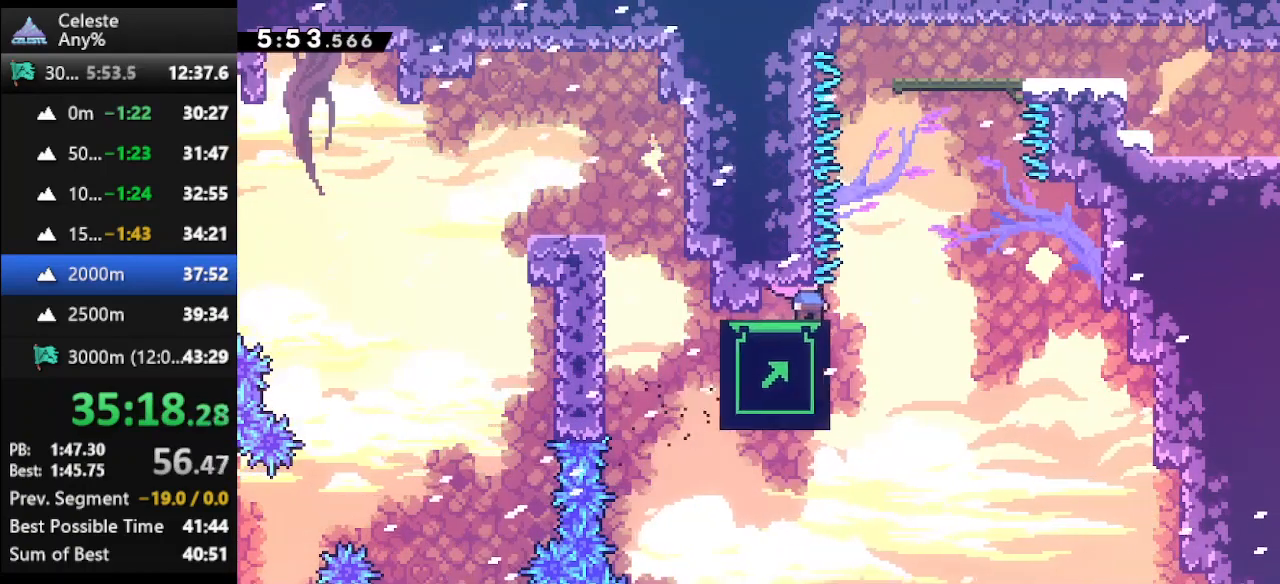
{"keys": ["jump", "up"], "events": [[33, "right", "down"], [100, "right", "up"], [167, "up", "up"], [433, "up", "down"], [500, "jump", "down"]]}
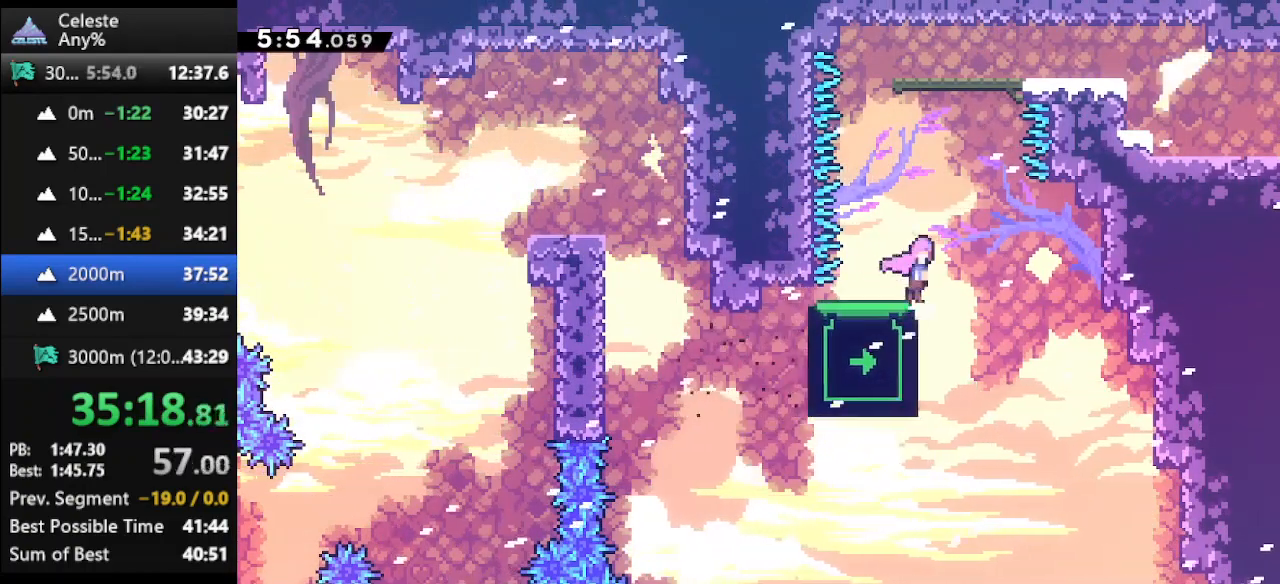
{"keys": ["right"], "events": [[133, "jump", "up"], [167, "dash", "down"], [400, "dash", "up"], [400, "right", "down"], [400, "up", "up"]]}
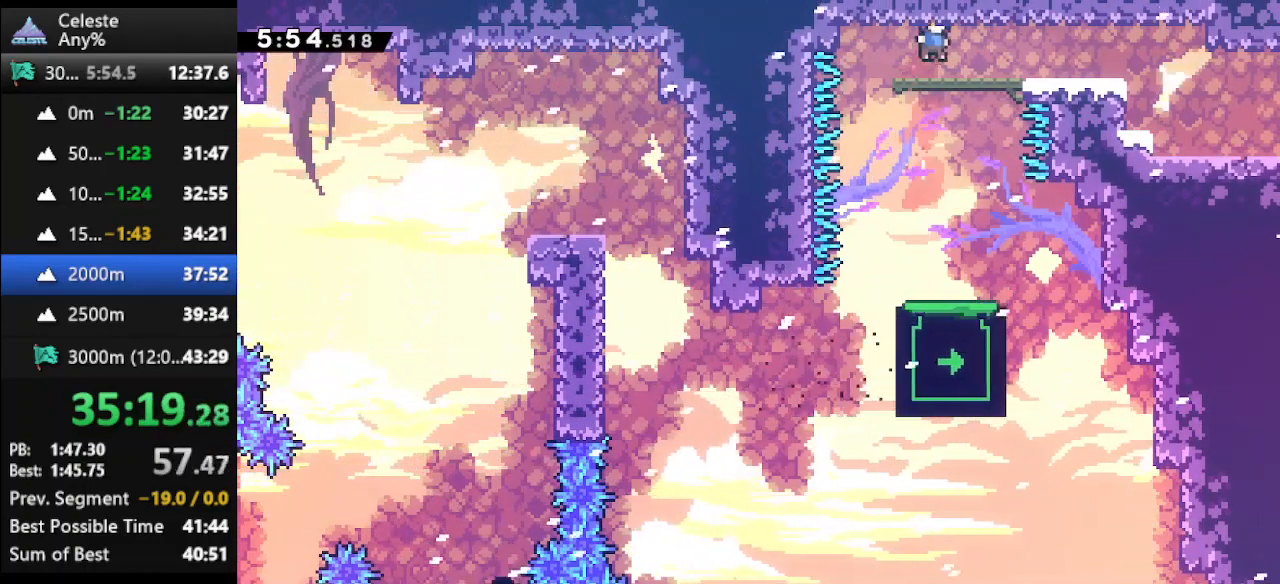
{"keys": ["down", "right"], "events": [[67, "down", "down"], [200, "dash", "down"], [233, "jump", "down"], [300, "dash", "up"], [300, "jump", "up"]]}
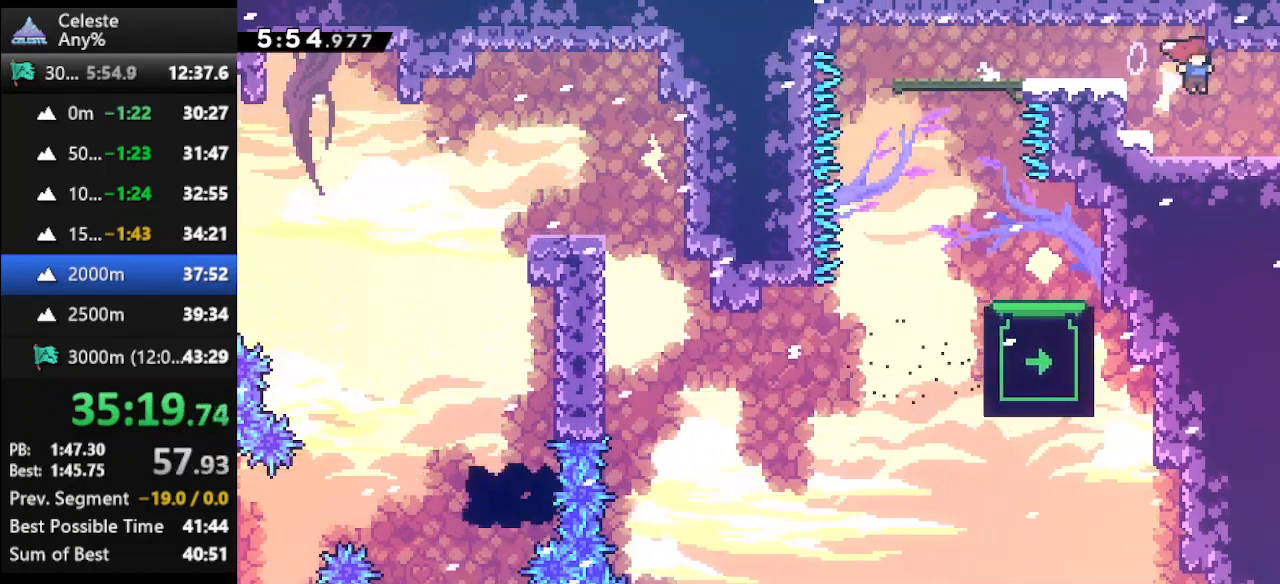
{"keys": ["right"], "events": [[200, "down", "up"]]}
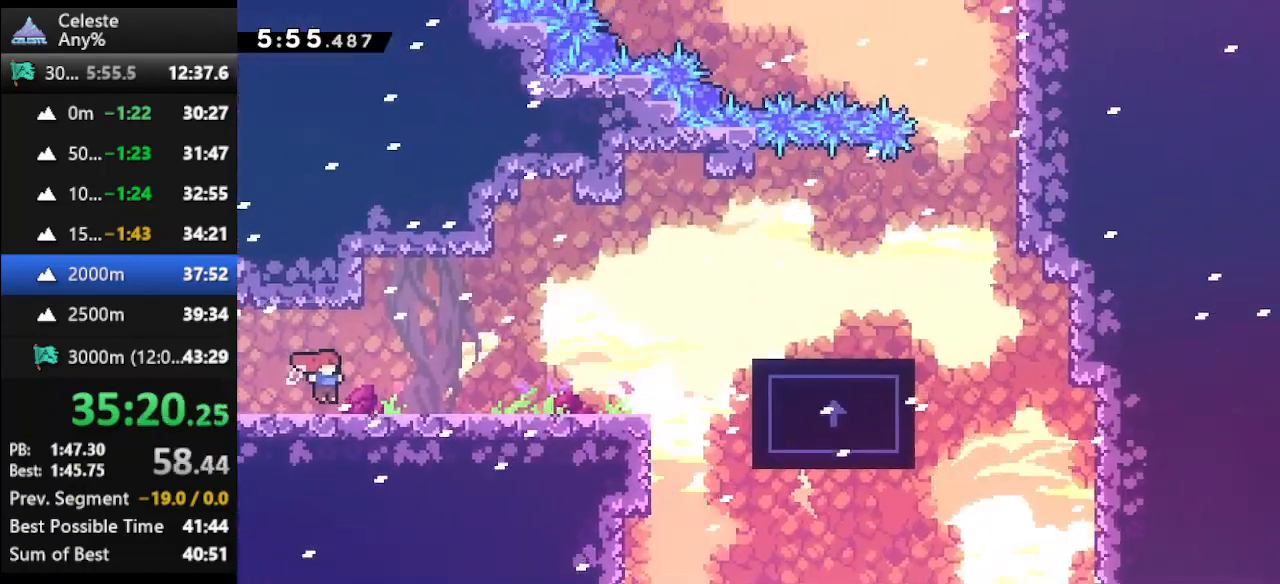
{"keys": ["dash", "jump", "right"], "events": [[400, "dash", "down"], [467, "jump", "down"]]}
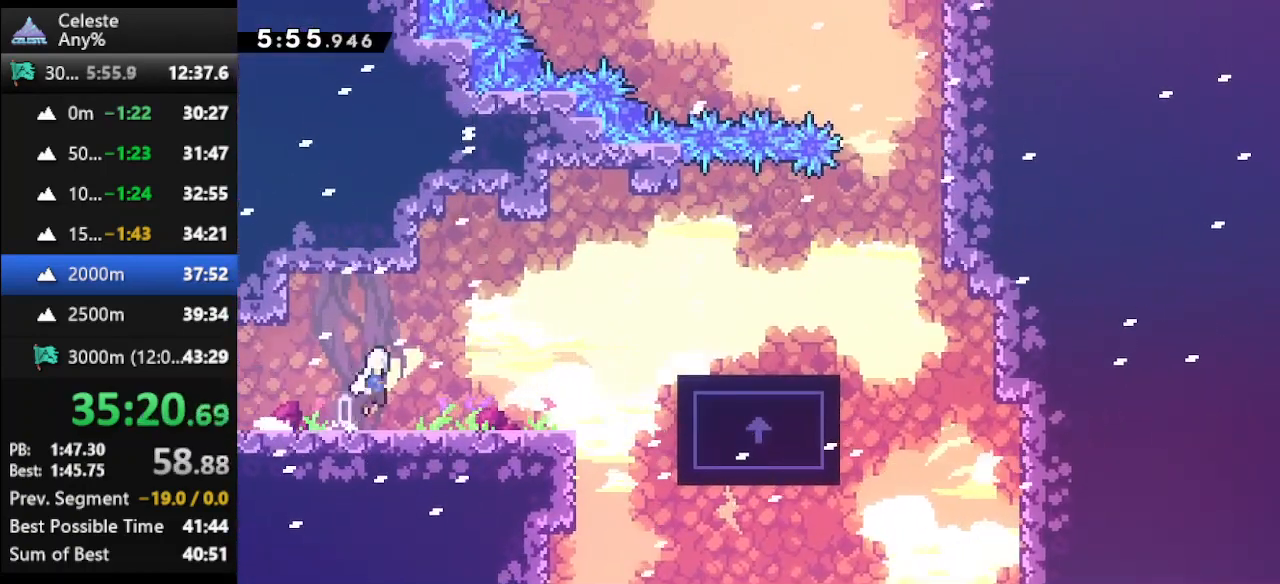
{"keys": ["right"], "events": [[200, "dash", "up"], [200, "jump", "up"], [233, "dash", "down"], [467, "dash", "up"]]}
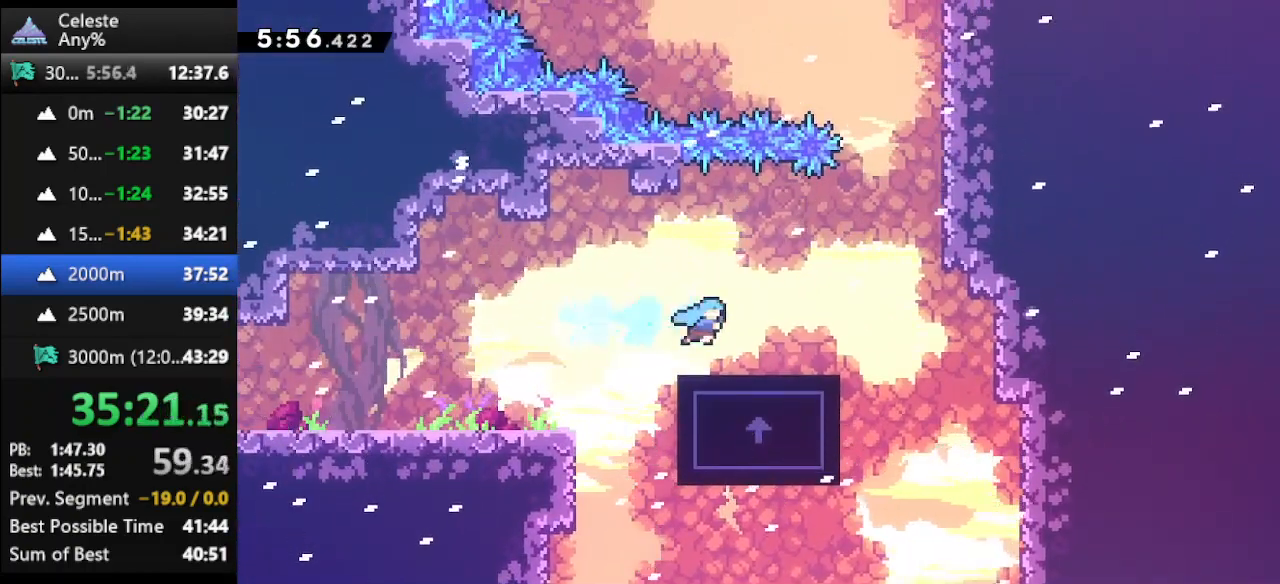
{"keys": ["right", "up"], "events": [[133, "right", "up"], [400, "right", "down"], [400, "up", "down"]]}
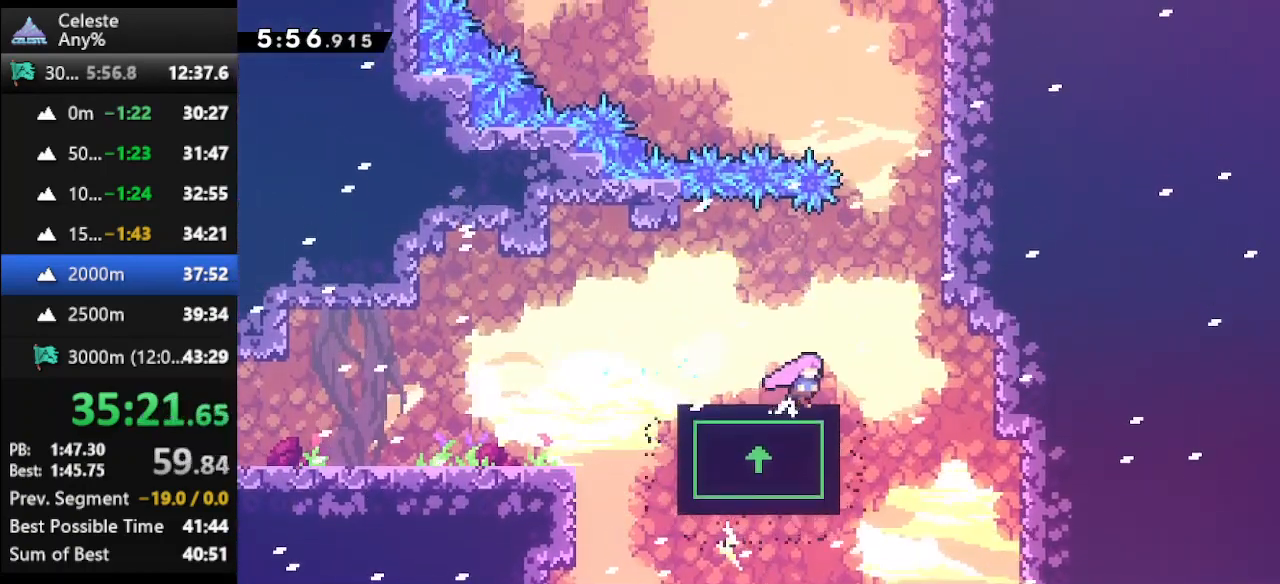
{"keys": ["climb", "jump", "up"], "events": [[67, "jump", "down"], [233, "climb", "down"], [267, "jump", "up"], [400, "jump", "down"], [500, "right", "up"]]}
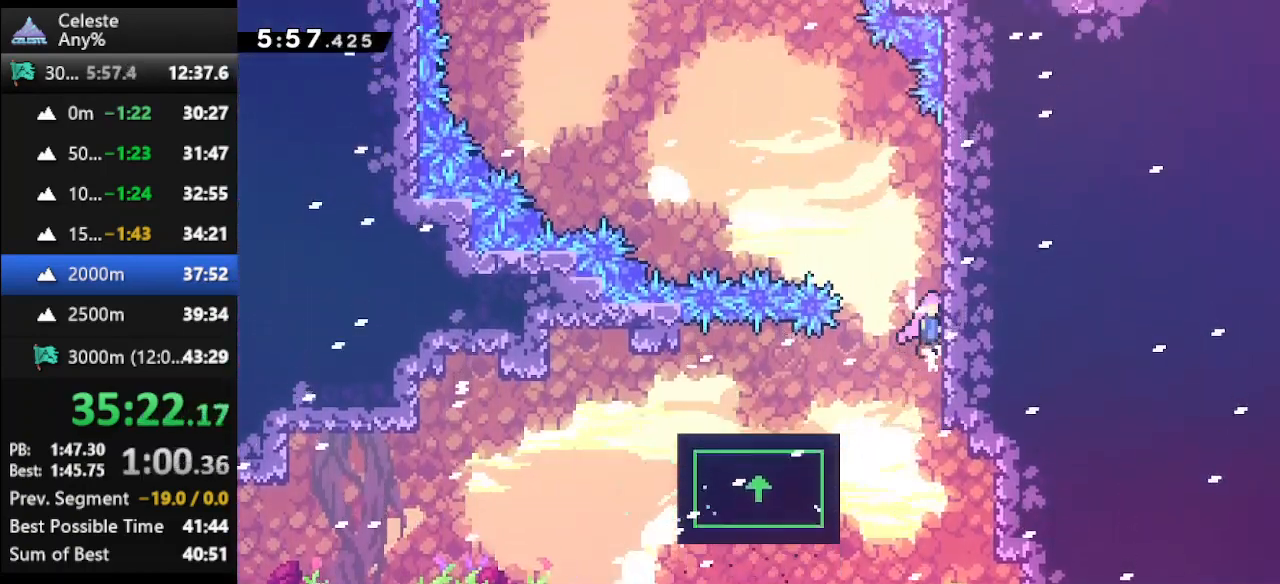
{"keys": ["climb", "jump", "left", "up"], "events": [[33, "jump", "up"], [133, "jump", "down"], [300, "jump", "up"], [400, "jump", "down"], [400, "left", "down"]]}
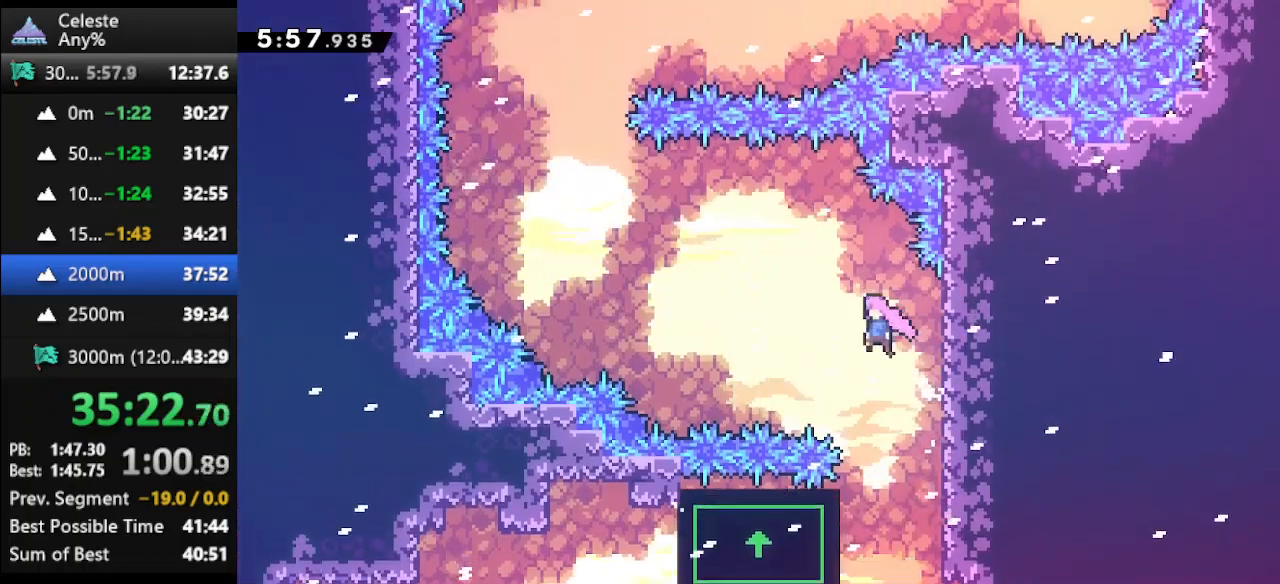
{"keys": [], "events": [[100, "climb", "up"], [100, "jump", "up"], [433, "up", "up"], [500, "left", "up"]]}
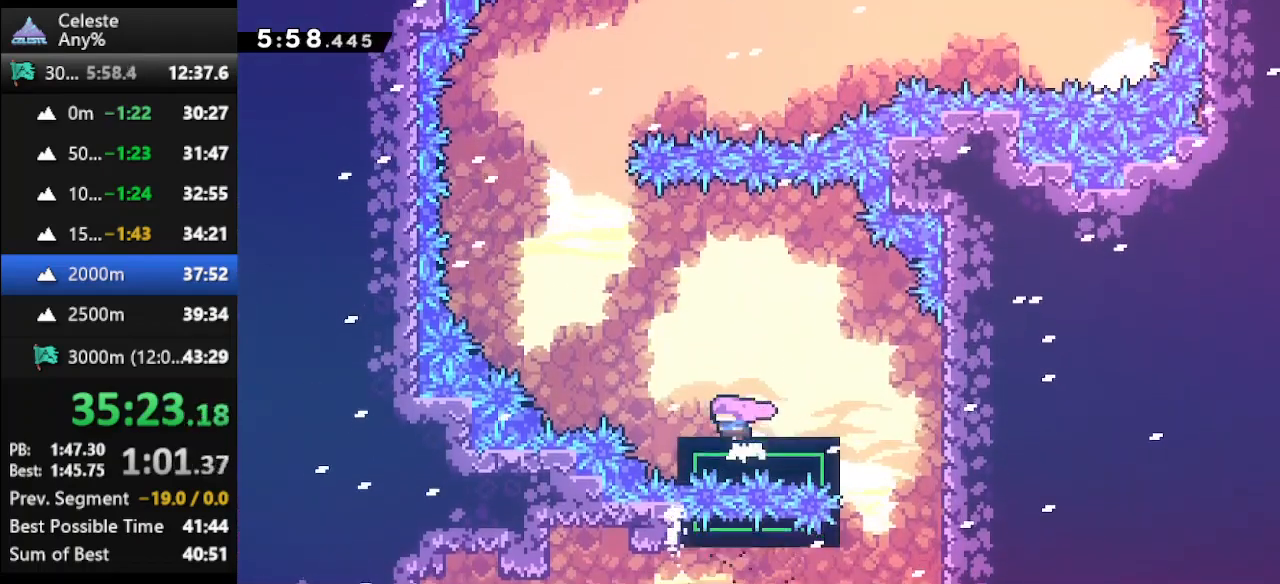
{"keys": ["jump", "left", "up"], "events": [[167, "left", "down"], [167, "up", "down"], [300, "jump", "down"]]}
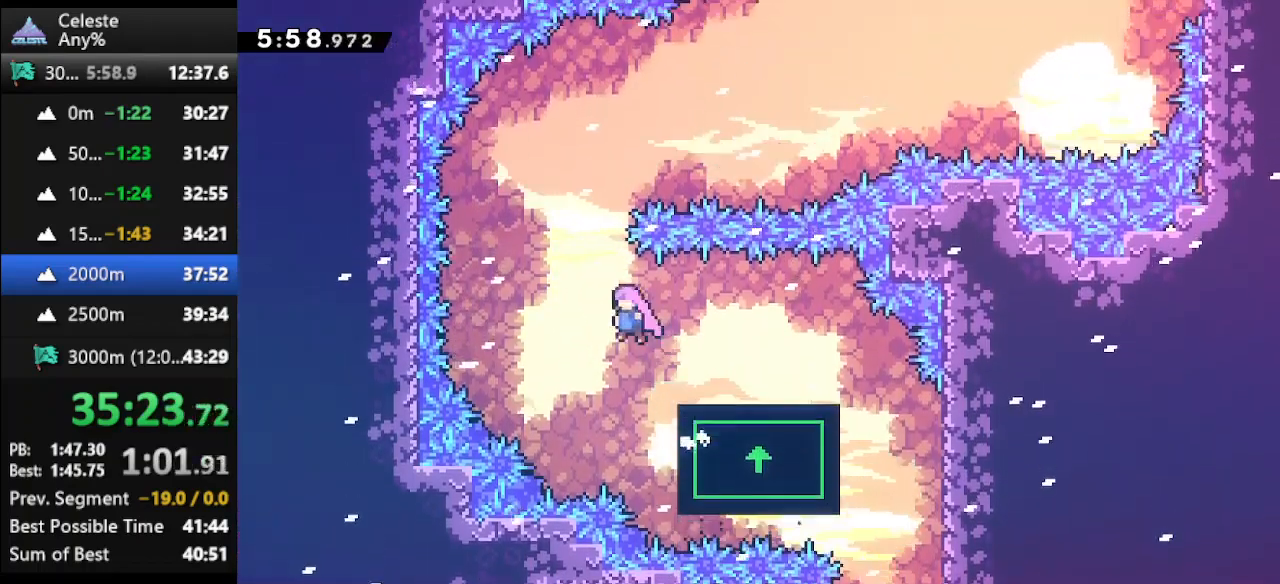
{"keys": ["dash", "up"], "events": [[133, "jump", "up"], [200, "left", "up"], [367, "dash", "down"]]}
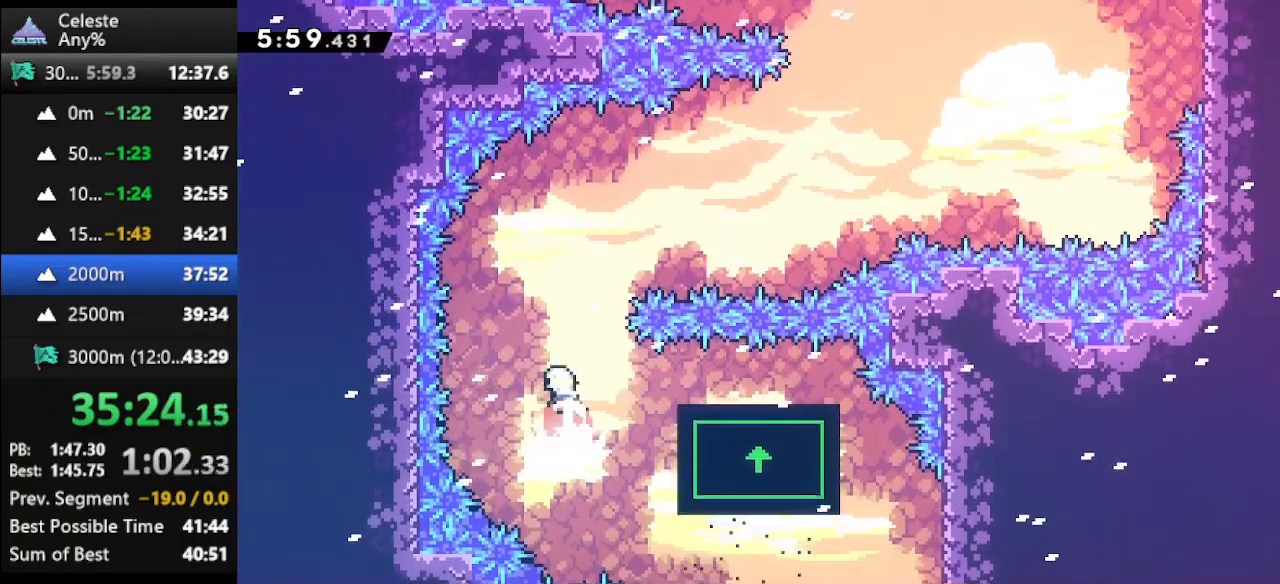
{"keys": ["dash", "right", "up"], "events": [[100, "dash", "up"], [400, "dash", "down"], [400, "right", "down"]]}
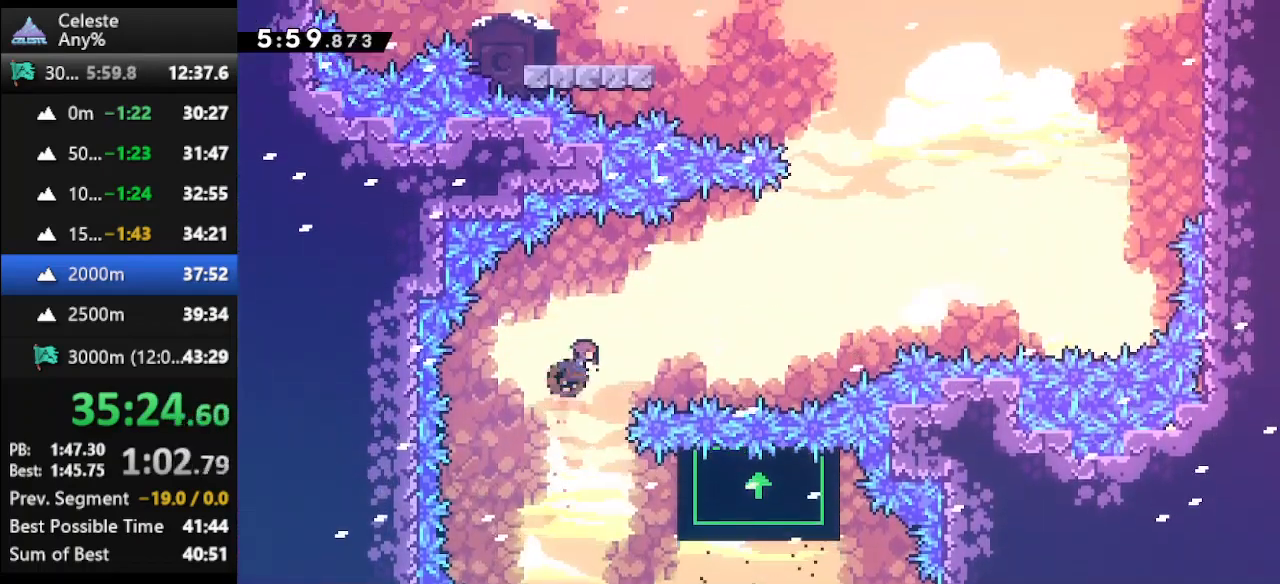
{"keys": ["right", "up"], "events": [[67, "dash", "up"]]}
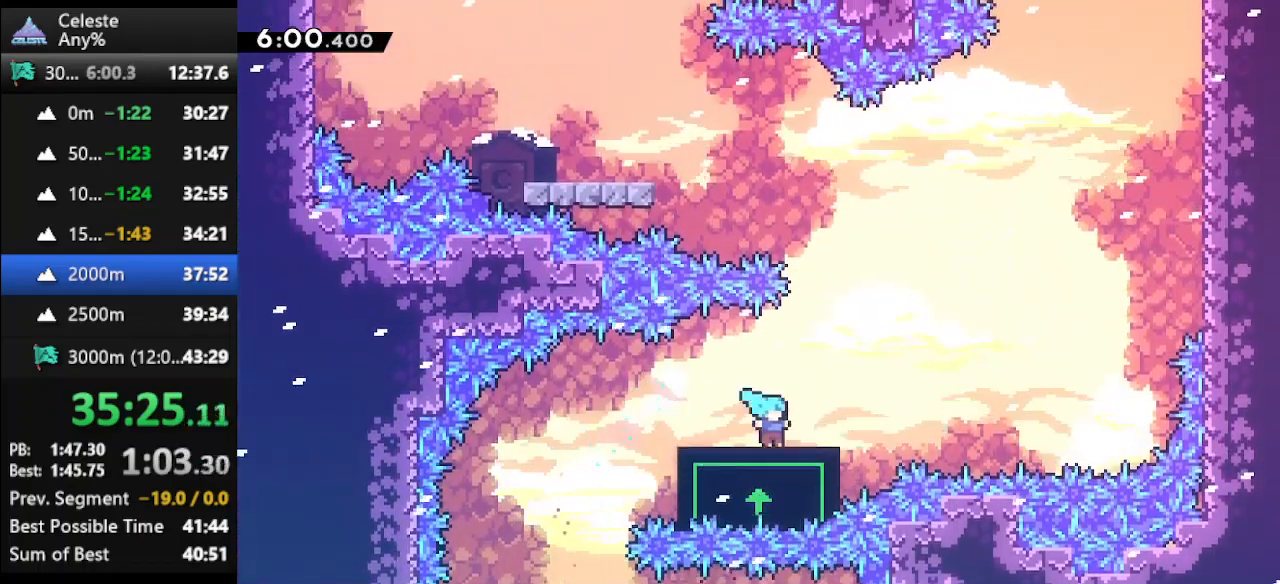
{"keys": [], "events": [[133, "right", "up"], [133, "up", "up"]]}
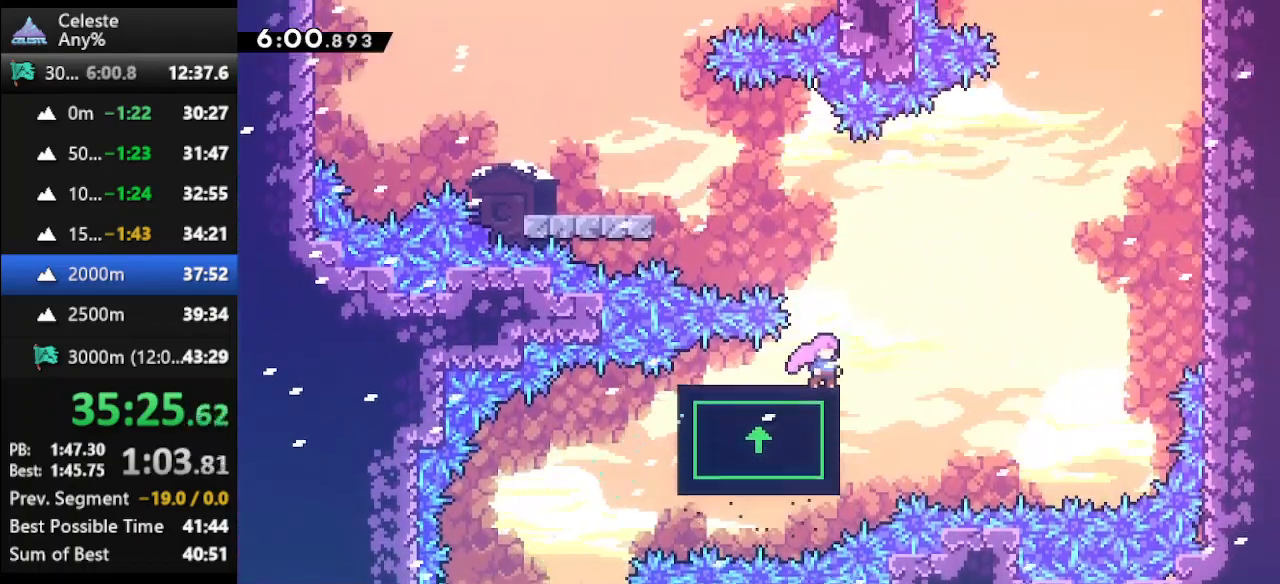
{"keys": ["left"], "events": [[400, "left", "down"]]}
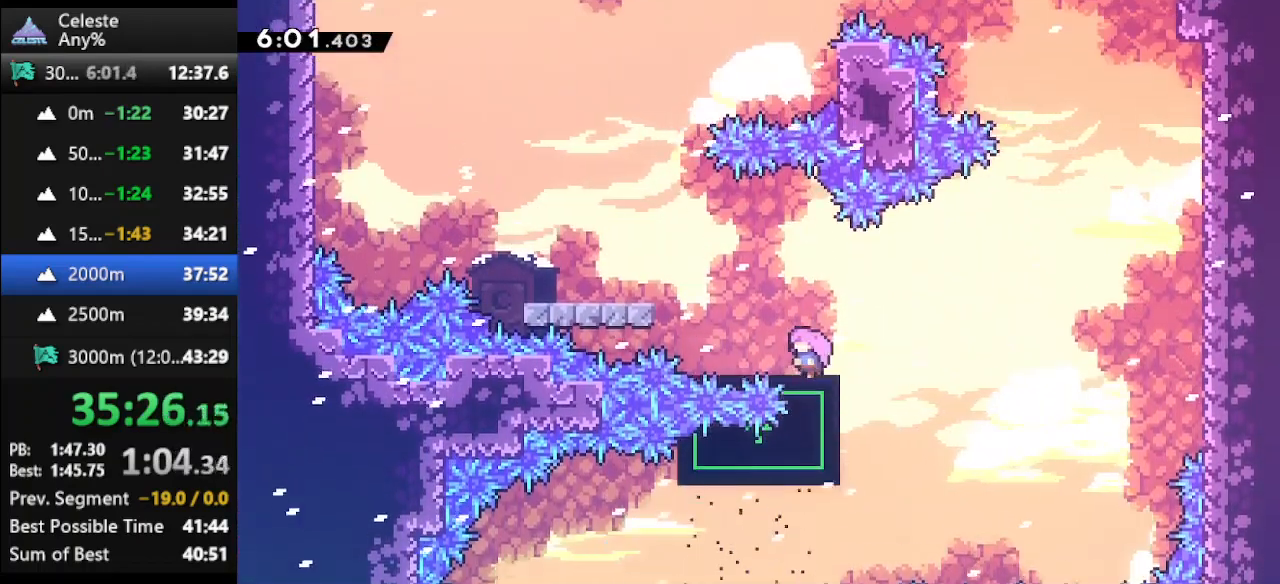
{"keys": [], "events": [[367, "left", "up"]]}
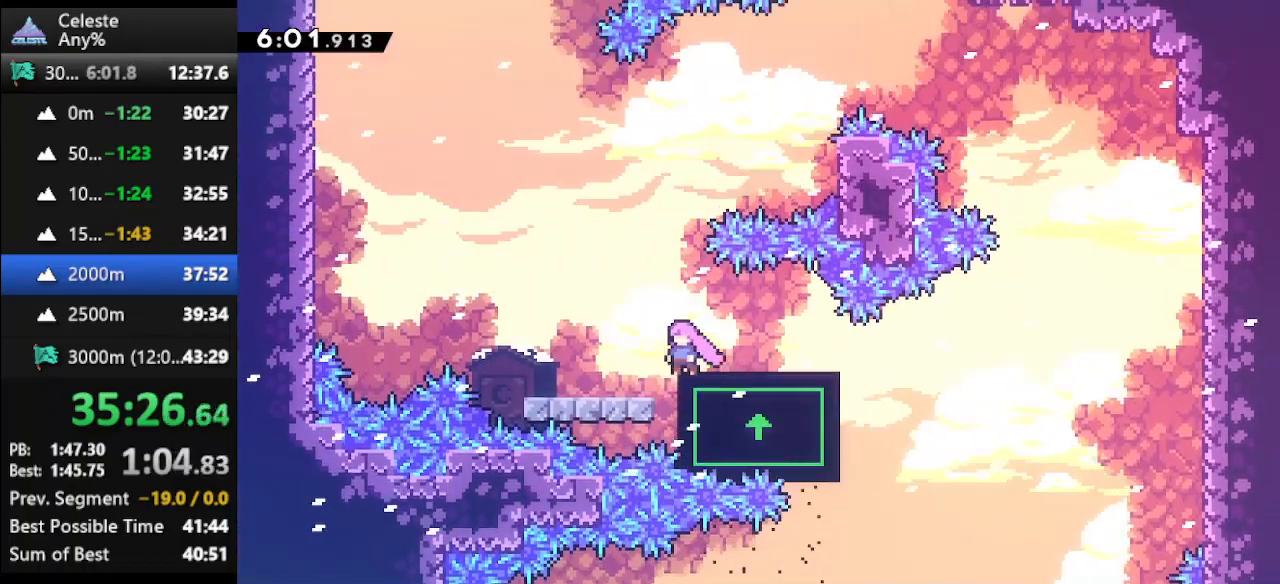
{"keys": [], "events": []}
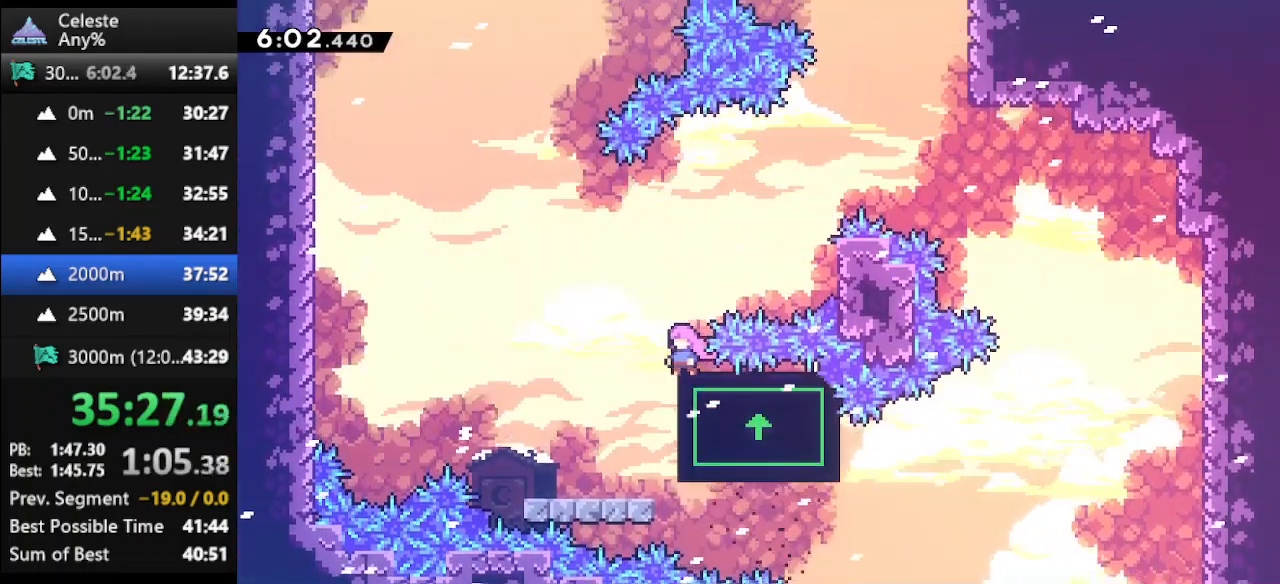
{"keys": ["right"], "events": [[400, "right", "down"]]}
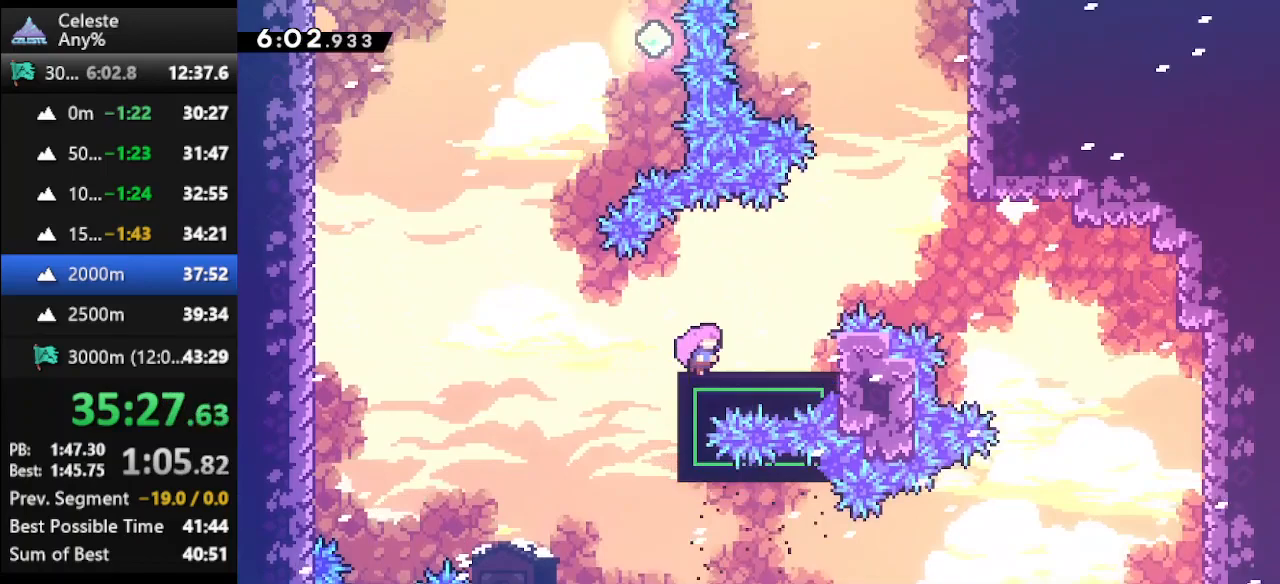
{"keys": ["jump", "right", "up"], "events": [[433, "up", "down"], [500, "jump", "down"]]}